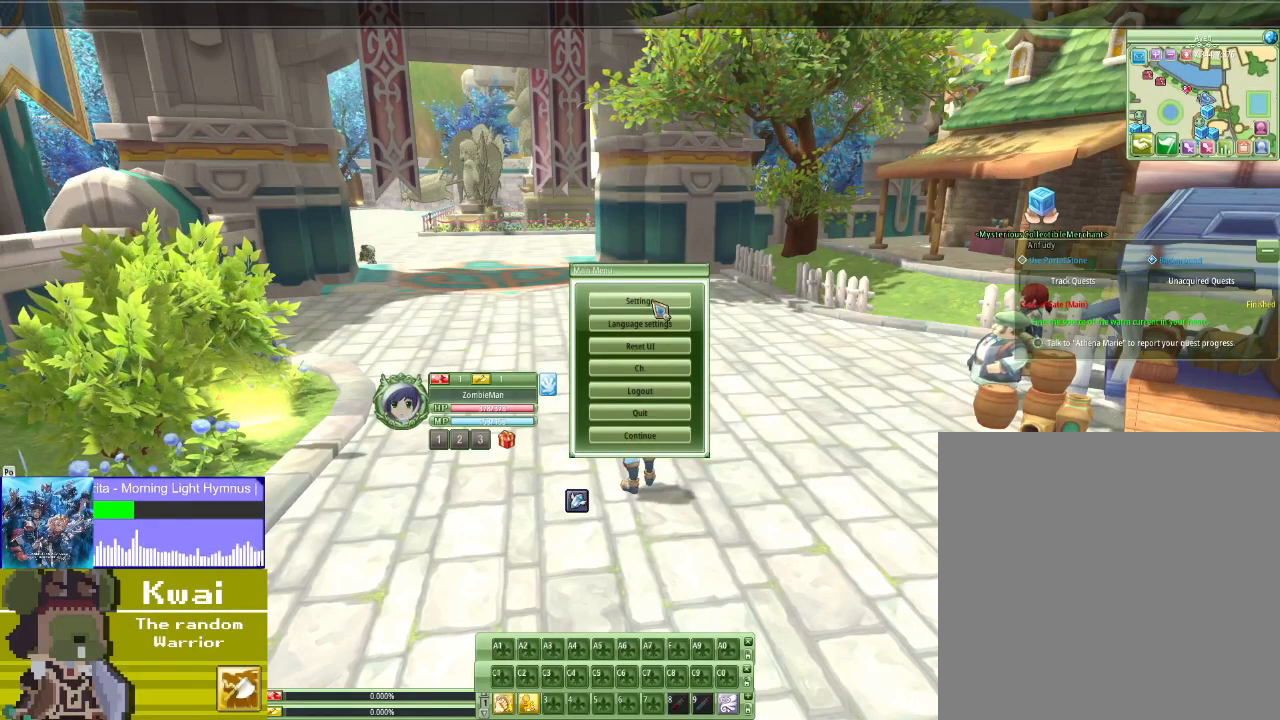
Gameplay with a controller (Xbox layout); each line is a JSON object with the inputs held at the frame after it. "events" lists button and stick changes between this image and that frame as [ms after this image, input, new state], when the widget could be followed in between.
{"buttons": [], "left_stick": "center", "right_stick": "center", "events": [[267, "L2", "down"], [400, "L2", "up"]]}
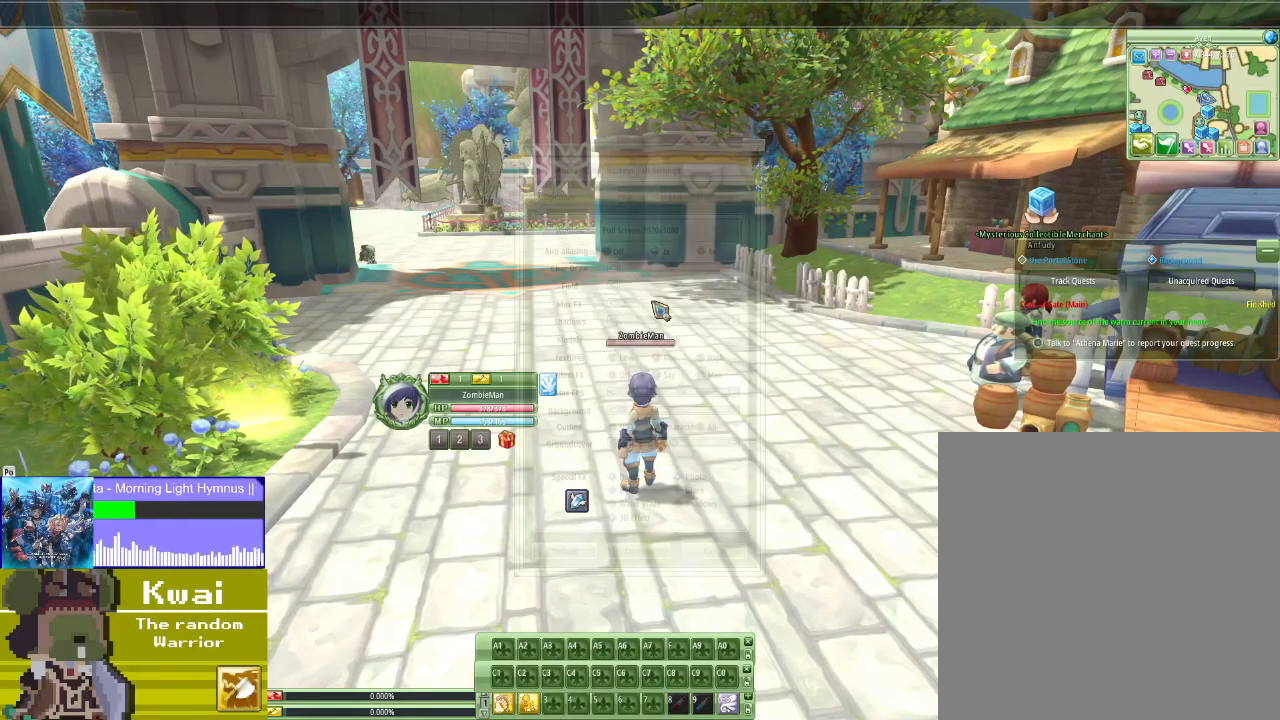
{"buttons": [], "left_stick": "center", "right_stick": "up", "events": [[100, "right_stick", "up"]]}
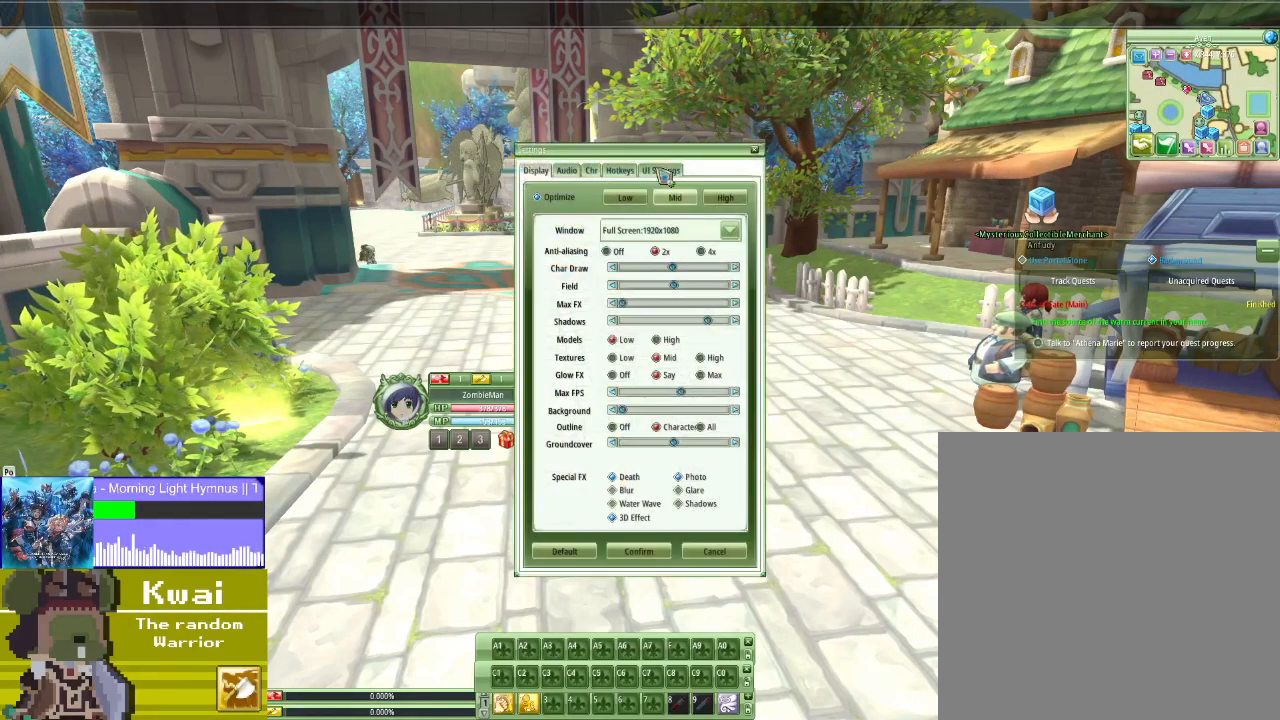
{"buttons": [], "left_stick": "center", "right_stick": "center", "events": [[100, "right_stick", "center"]]}
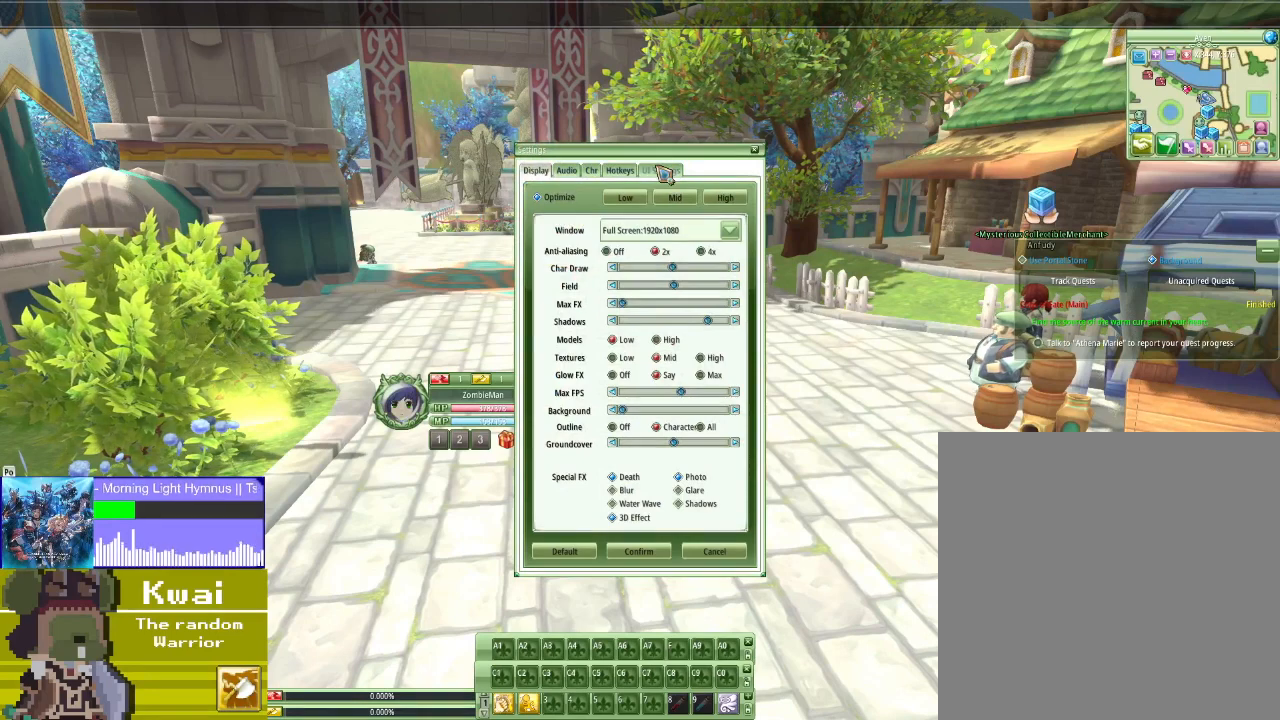
{"buttons": [], "left_stick": "center", "right_stick": "down"}
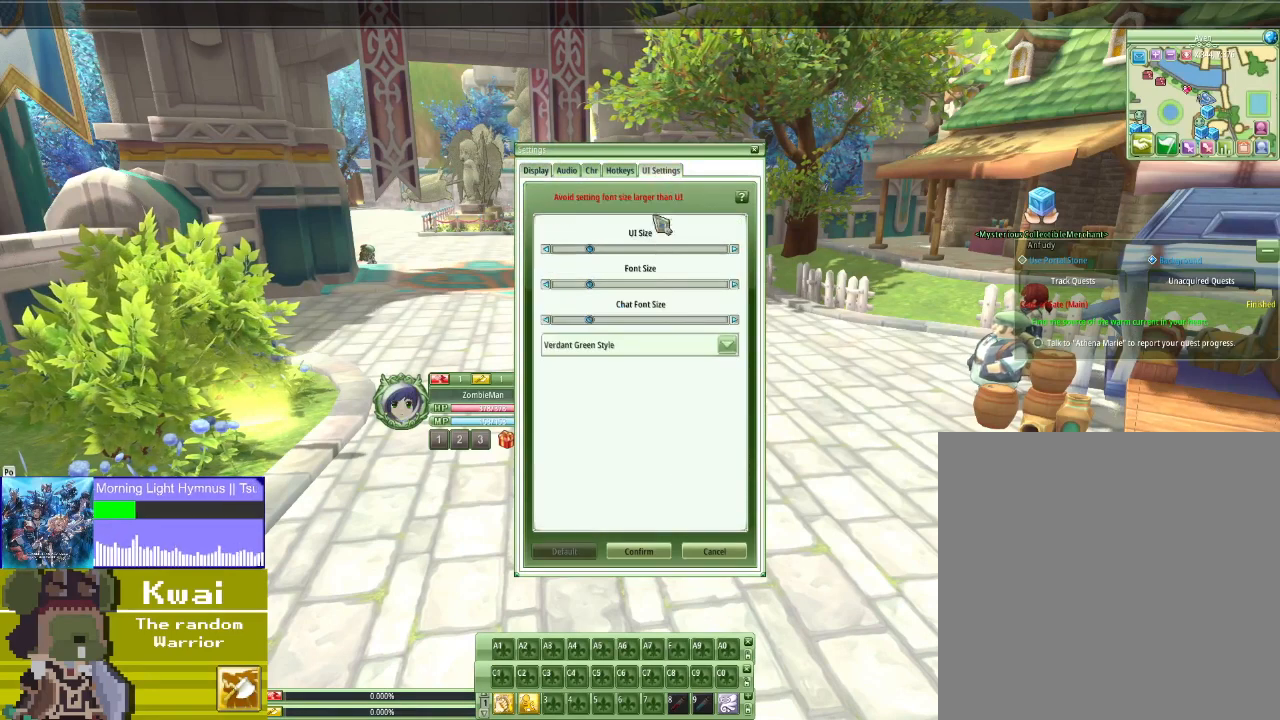
{"buttons": [], "left_stick": "center", "right_stick": "center", "events": [[501, "right_stick", "center"]]}
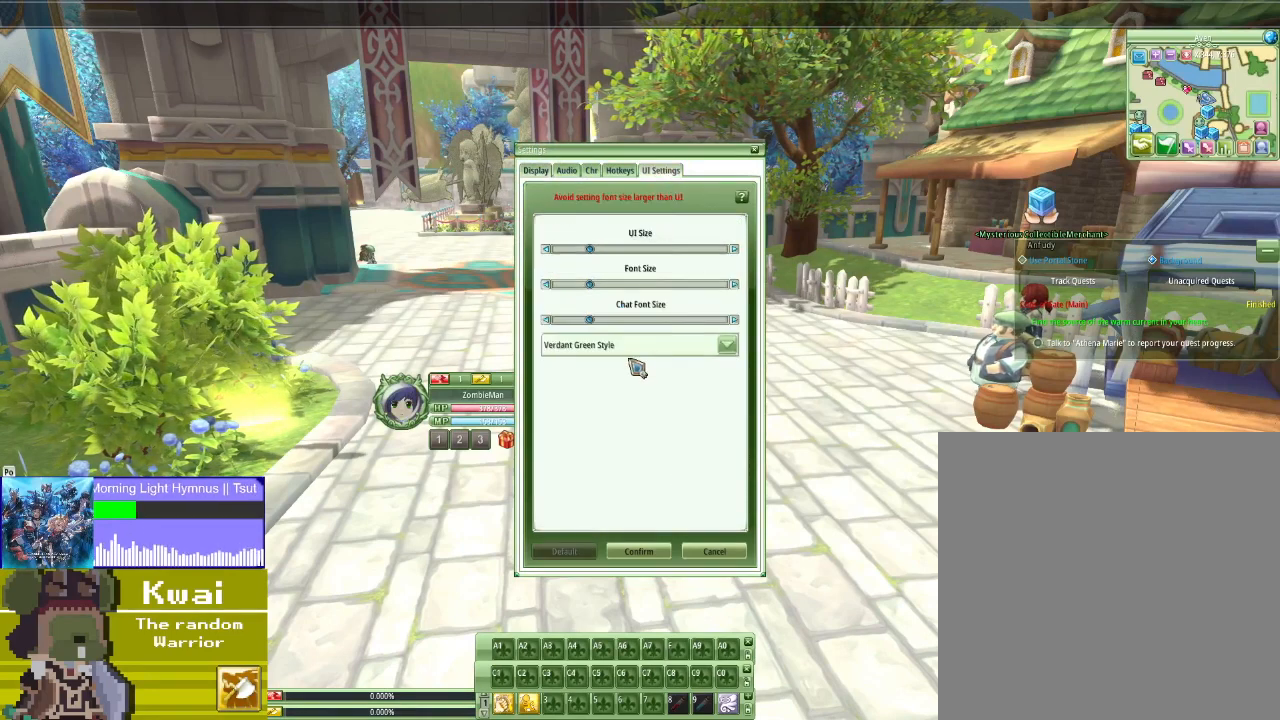
{"buttons": [], "left_stick": "center", "right_stick": "center", "events": [[166, "L2", "down"], [233, "R1", "down"], [300, "L2", "up"], [300, "right_stick", "up"], [467, "right_stick", "center"], [500, "R1", "up"]]}
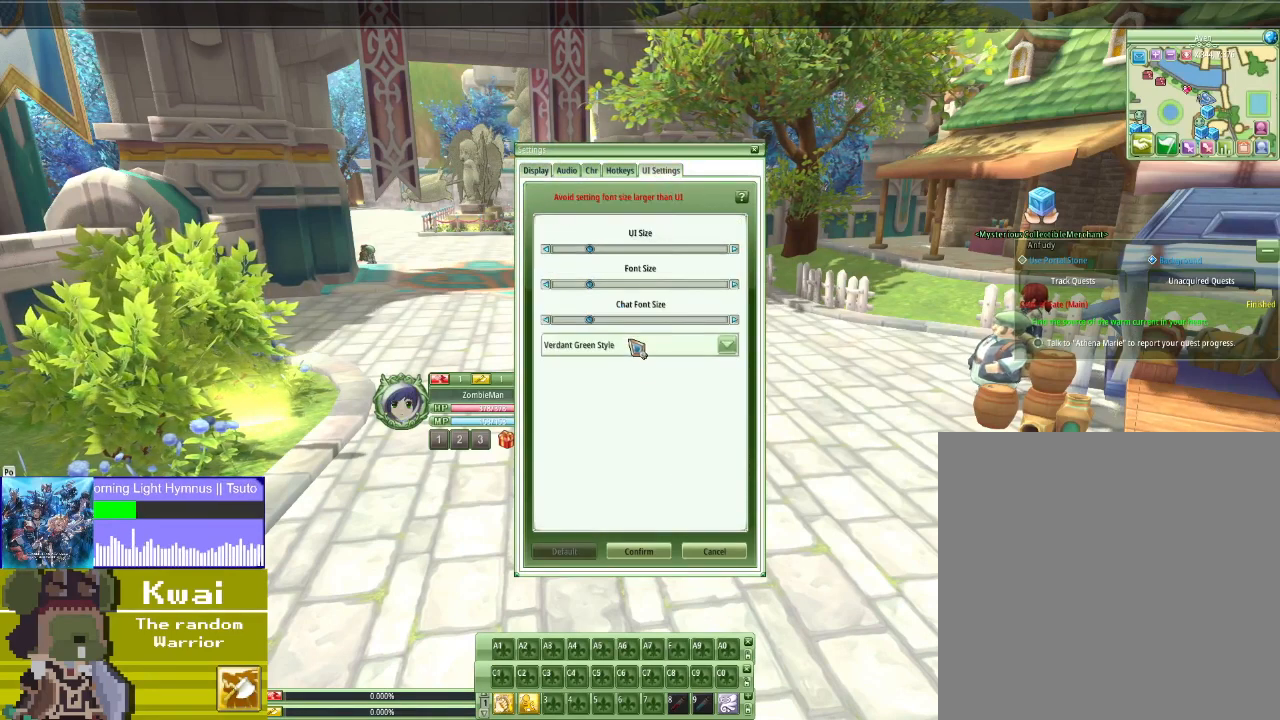
{"buttons": [], "left_stick": "center", "right_stick": "down", "events": [[100, "L2", "down"], [167, "L2", "up"], [334, "right_stick", "down"]]}
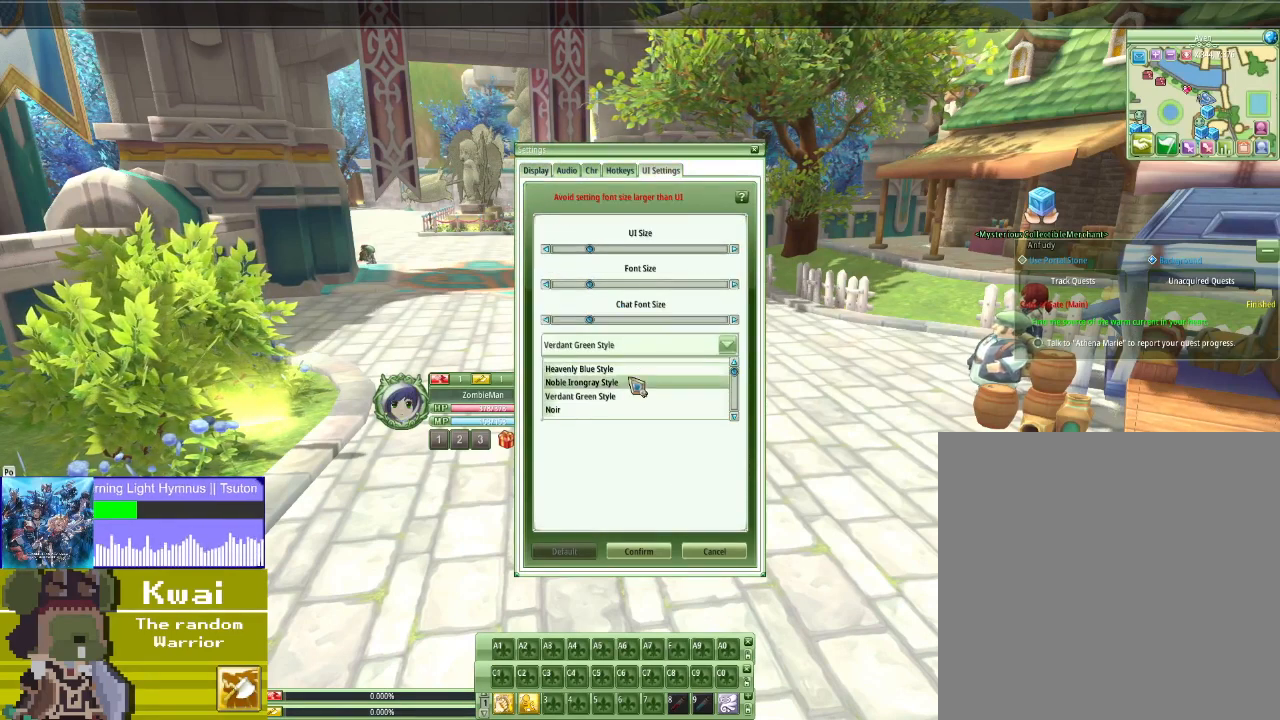
{"buttons": [], "left_stick": "center", "right_stick": "center", "events": [[33, "right_stick", "center"], [233, "right_stick", "down"], [333, "right_stick", "center"]]}
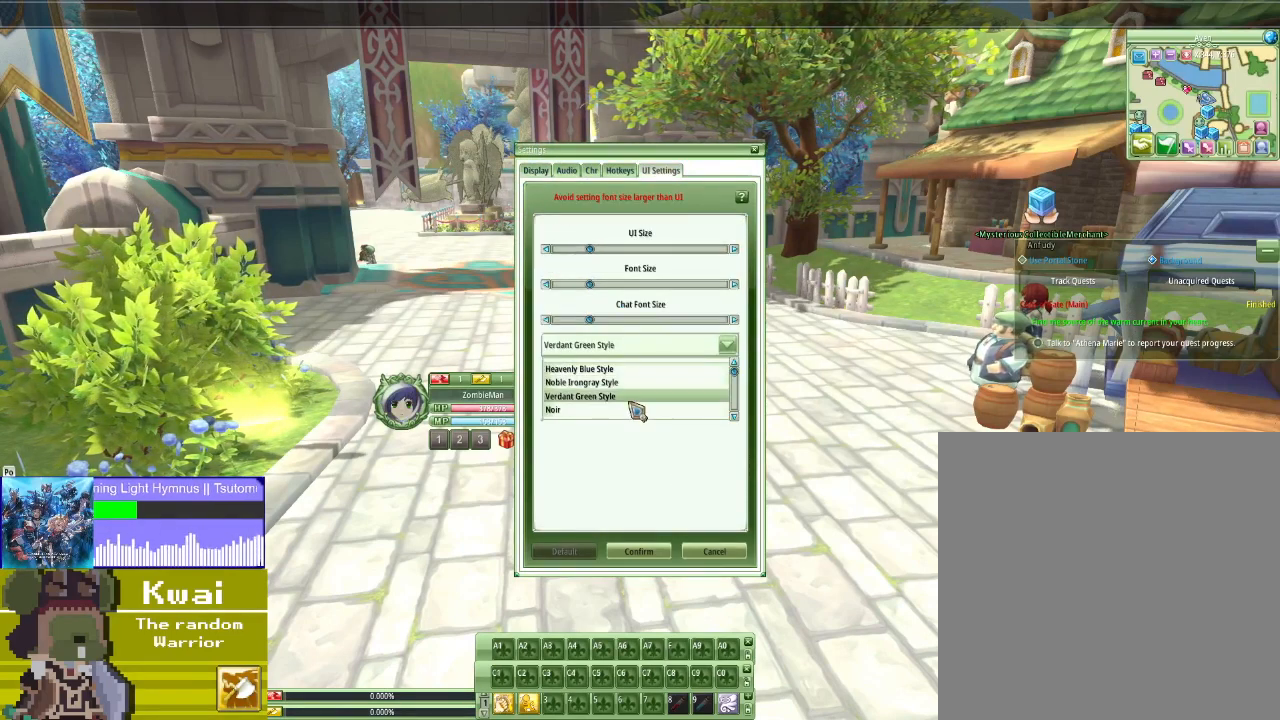
{"buttons": [], "left_stick": "center", "right_stick": "center", "events": [[200, "right_stick", "down"], [334, "right_stick", "center"]]}
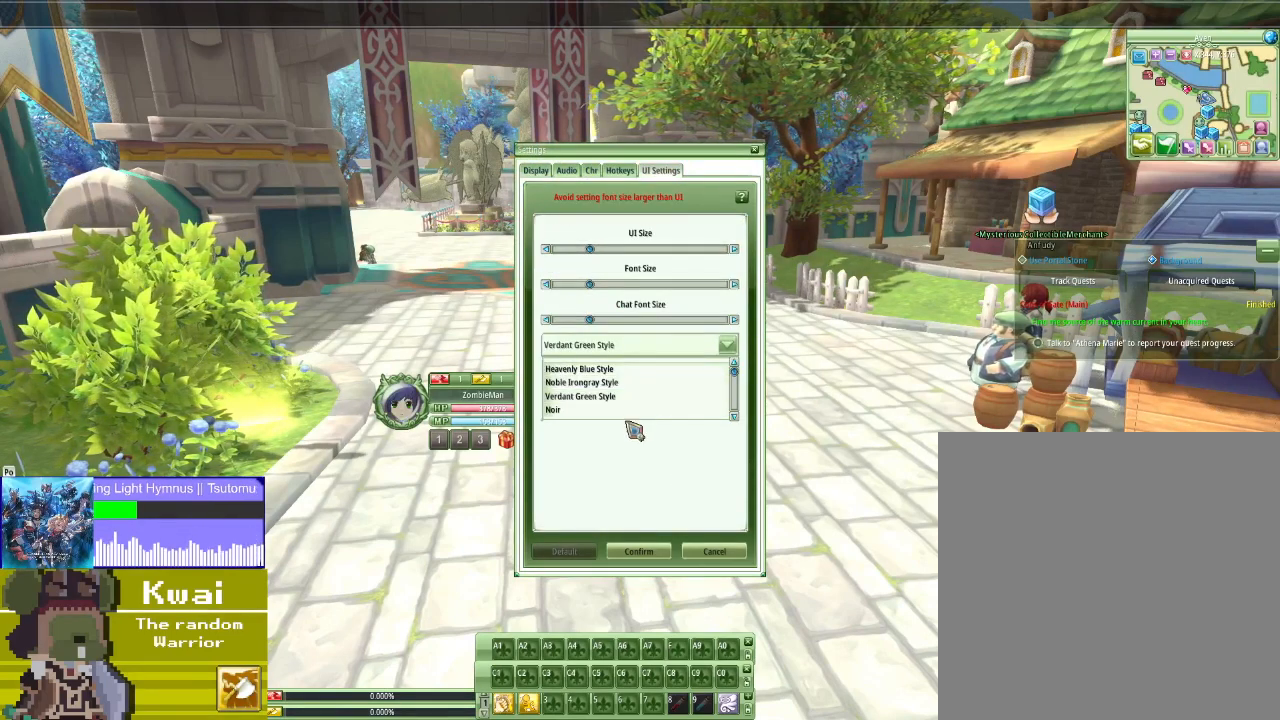
{"buttons": [], "left_stick": "center", "right_stick": "center", "events": [[200, "right_stick", "up"], [267, "right_stick", "center"]]}
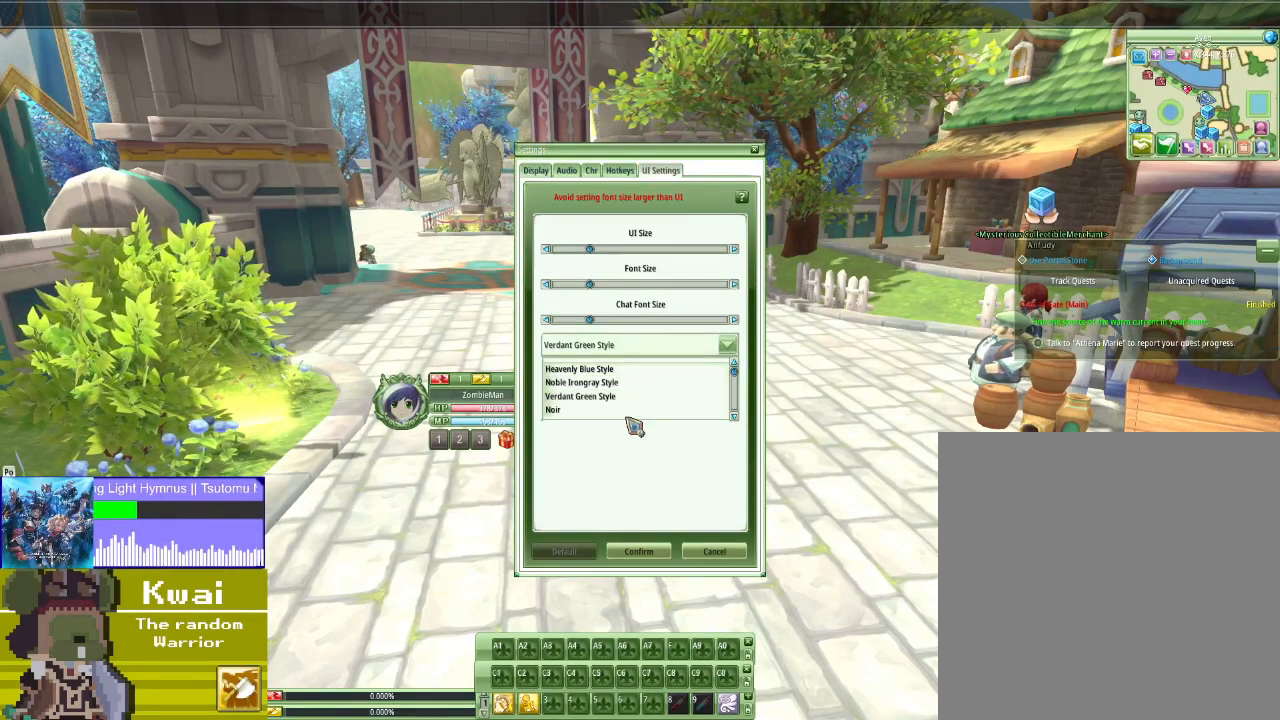
{"buttons": [], "left_stick": "center", "right_stick": "center", "events": [[134, "right_stick", "up"], [234, "right_stick", "center"]]}
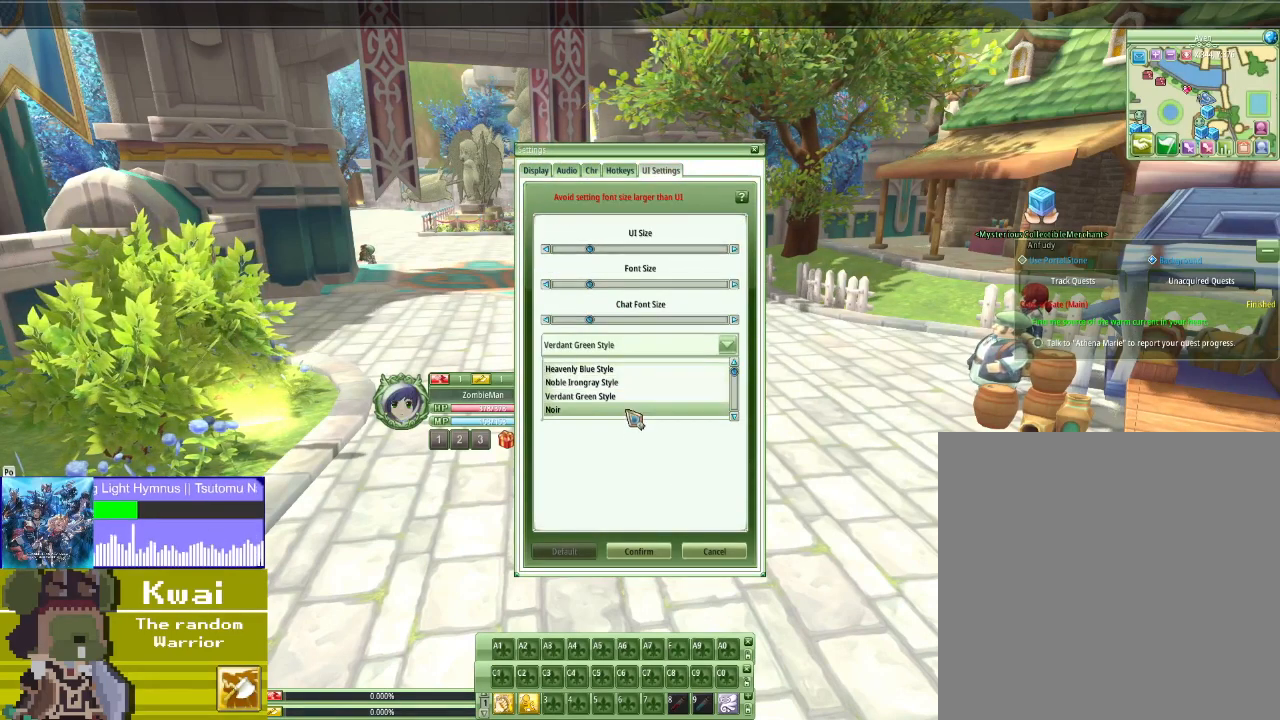
{"buttons": [], "left_stick": "center", "right_stick": "down", "events": [[100, "L2", "down"], [266, "L2", "up"], [467, "right_stick", "down"]]}
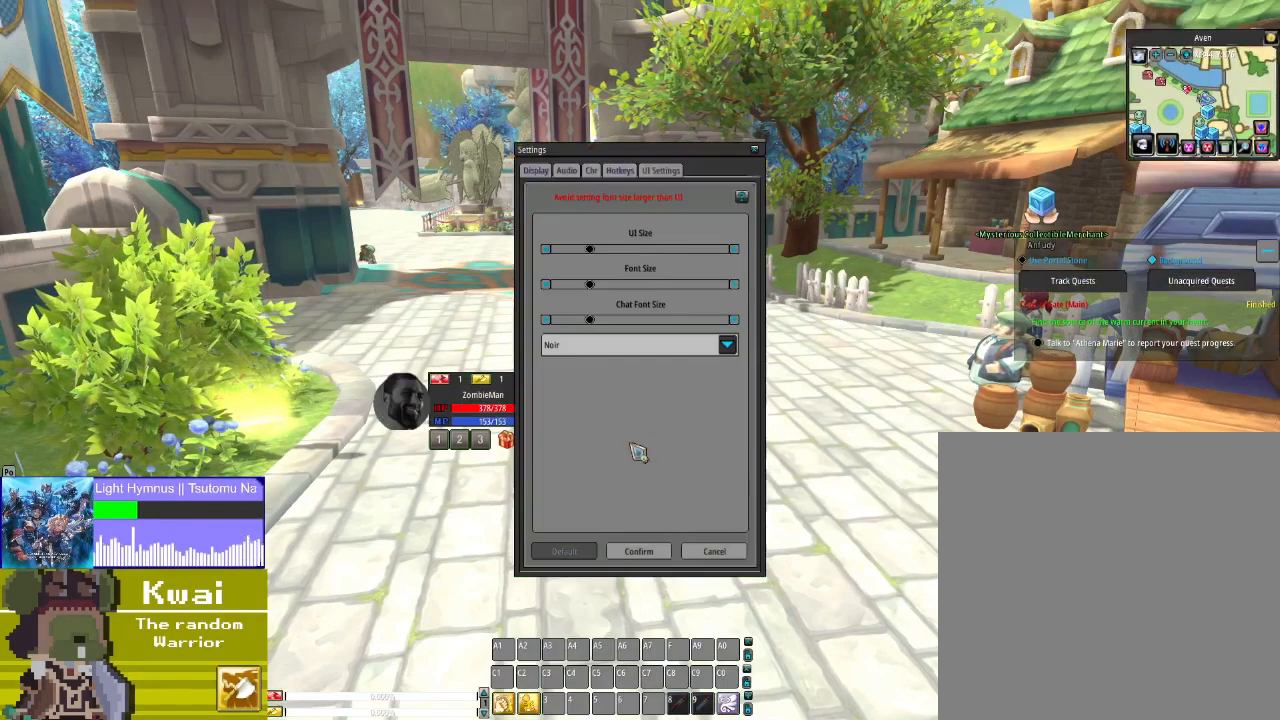
{"buttons": [], "left_stick": "center", "right_stick": "center", "events": [[501, "right_stick", "center"]]}
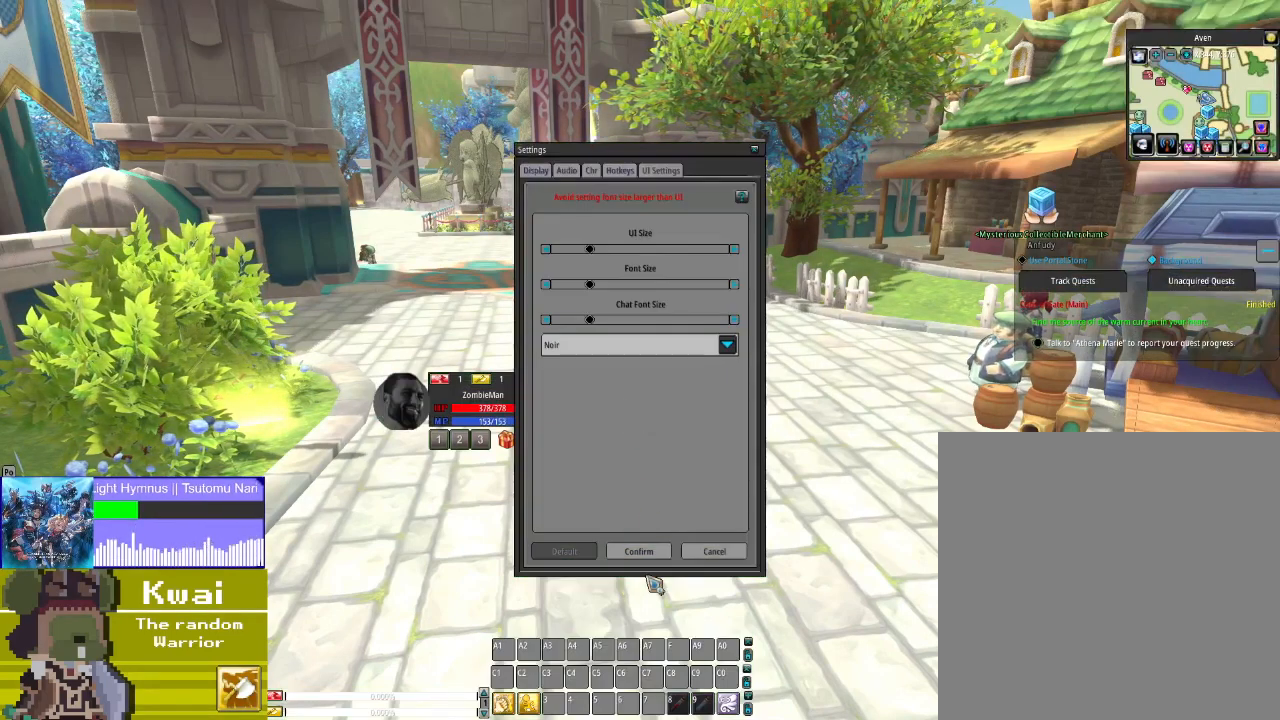
{"buttons": ["L2", "R1"], "left_stick": "center", "right_stick": "center", "events": [[100, "right_stick", "up"], [267, "right_stick", "center"], [467, "L2", "down"], [467, "R1", "down"]]}
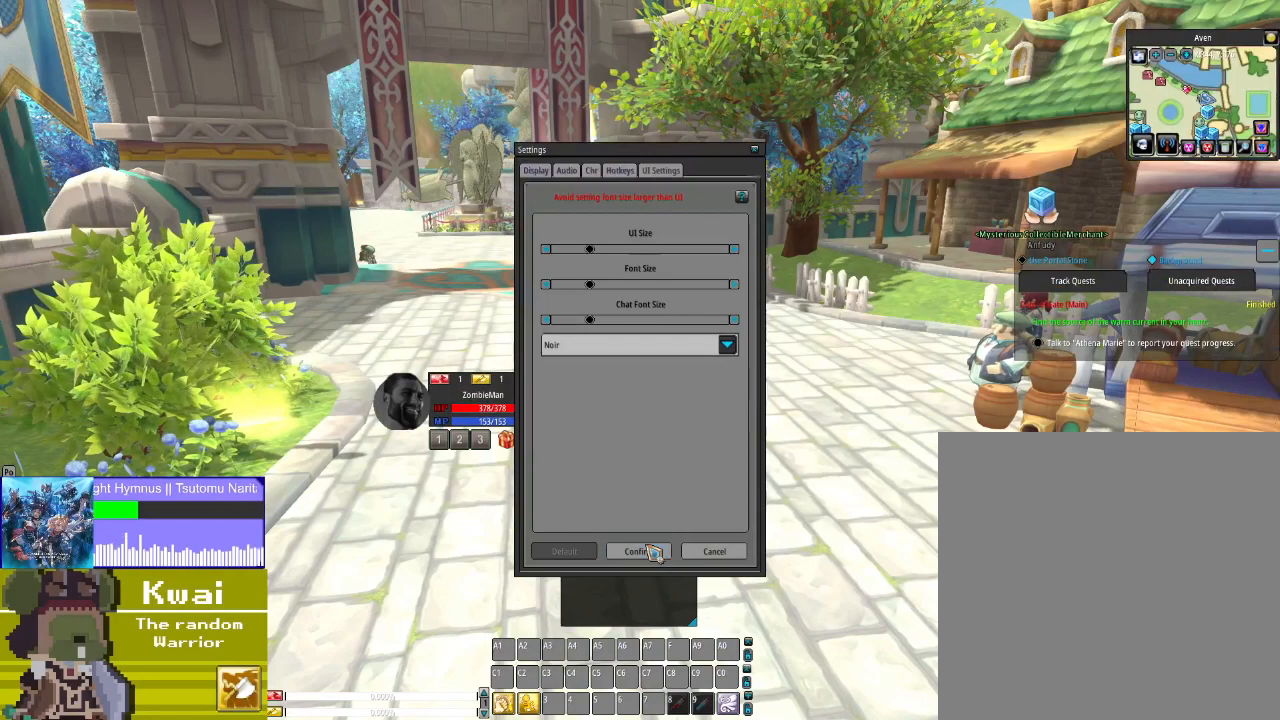
{"buttons": [], "left_stick": "center", "right_stick": "center", "events": [[67, "L2", "up"], [134, "R1", "up"]]}